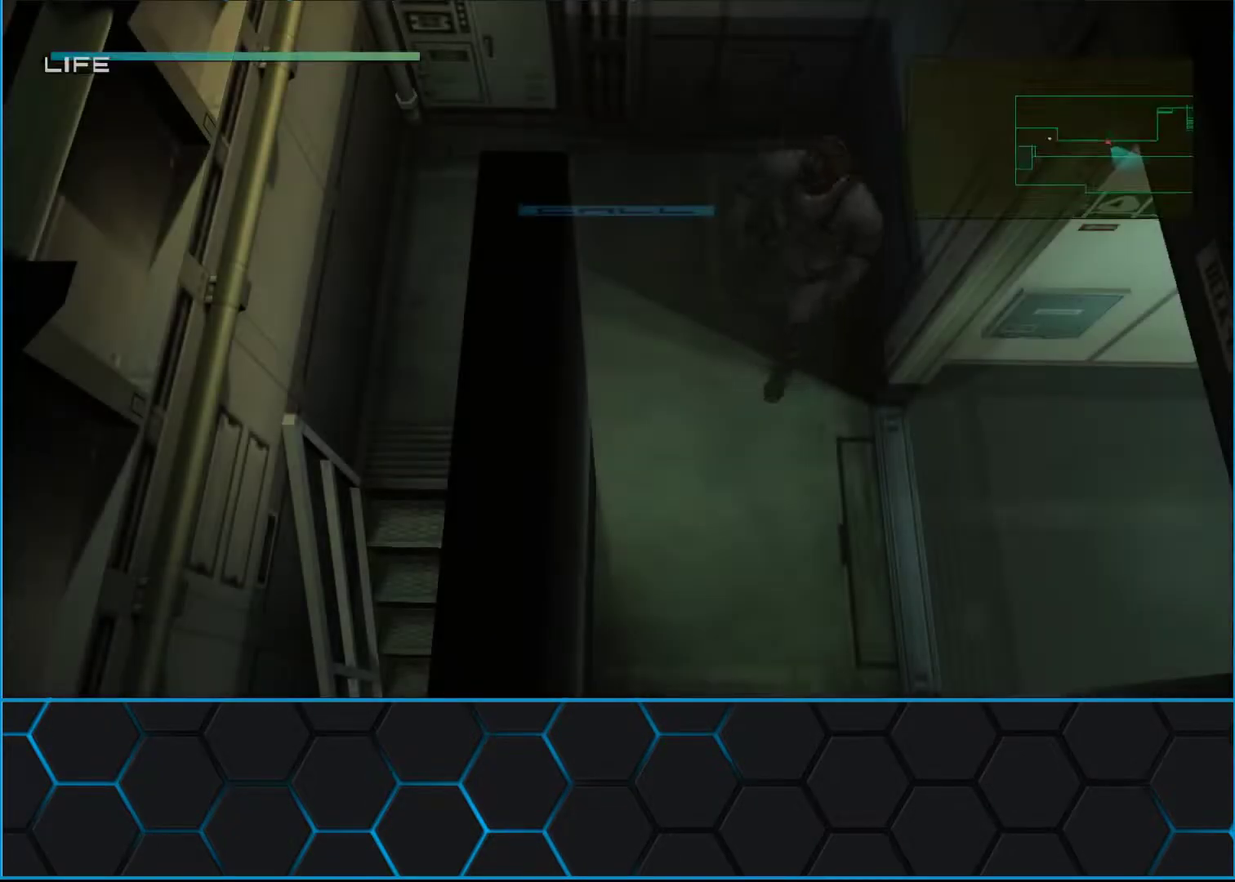
Gameplay with a controller (Xbox layout); each line is a JSON object with the inputs held at the frame after it. "events" lists button and stick changes between this image and that frame as [ms after this image, input, new state], when the widget could be followed in between. Not read: L2 R2 right_stick.
{"buttons": [], "left_stick": "right", "events": [[33, "left_stick", "down-right"], [133, "left_stick", "right"]]}
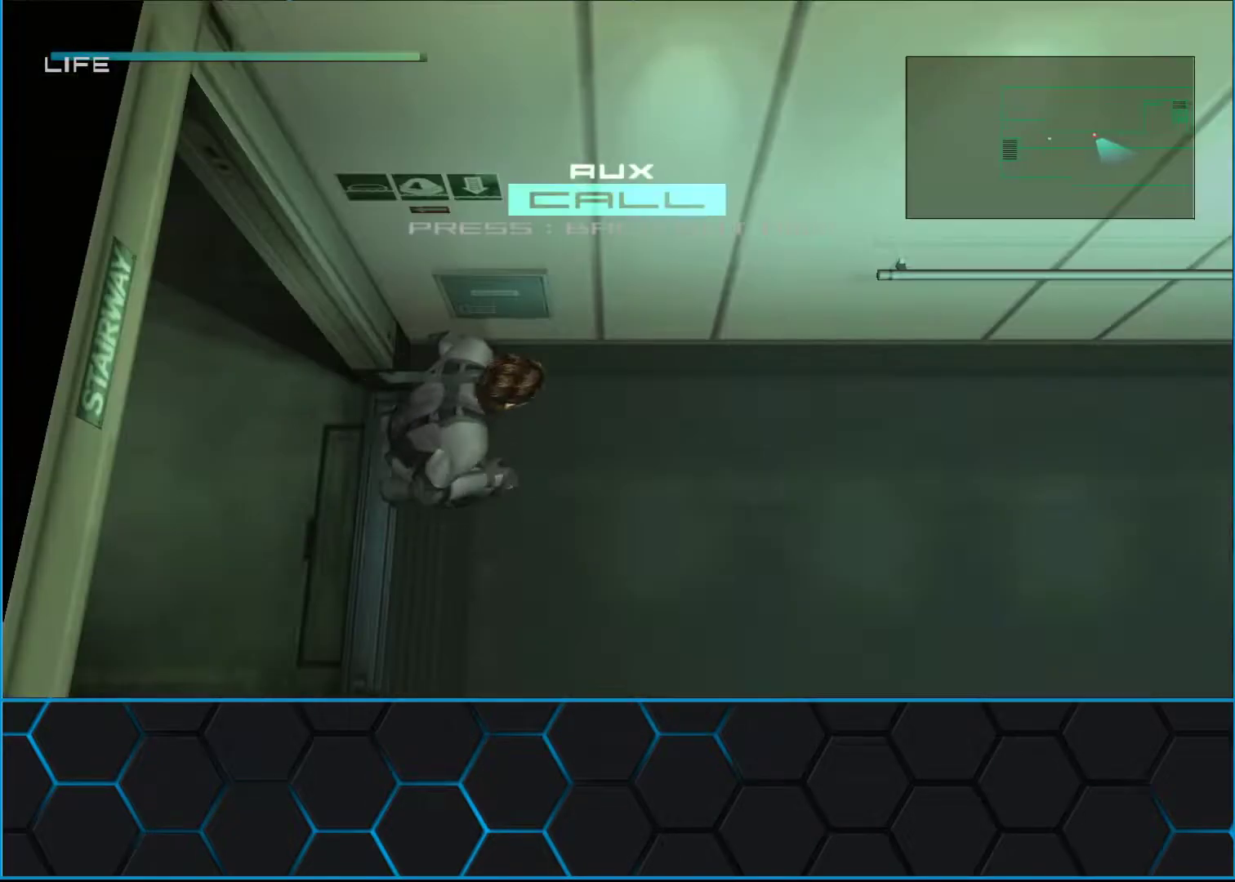
{"buttons": [], "left_stick": "right", "events": []}
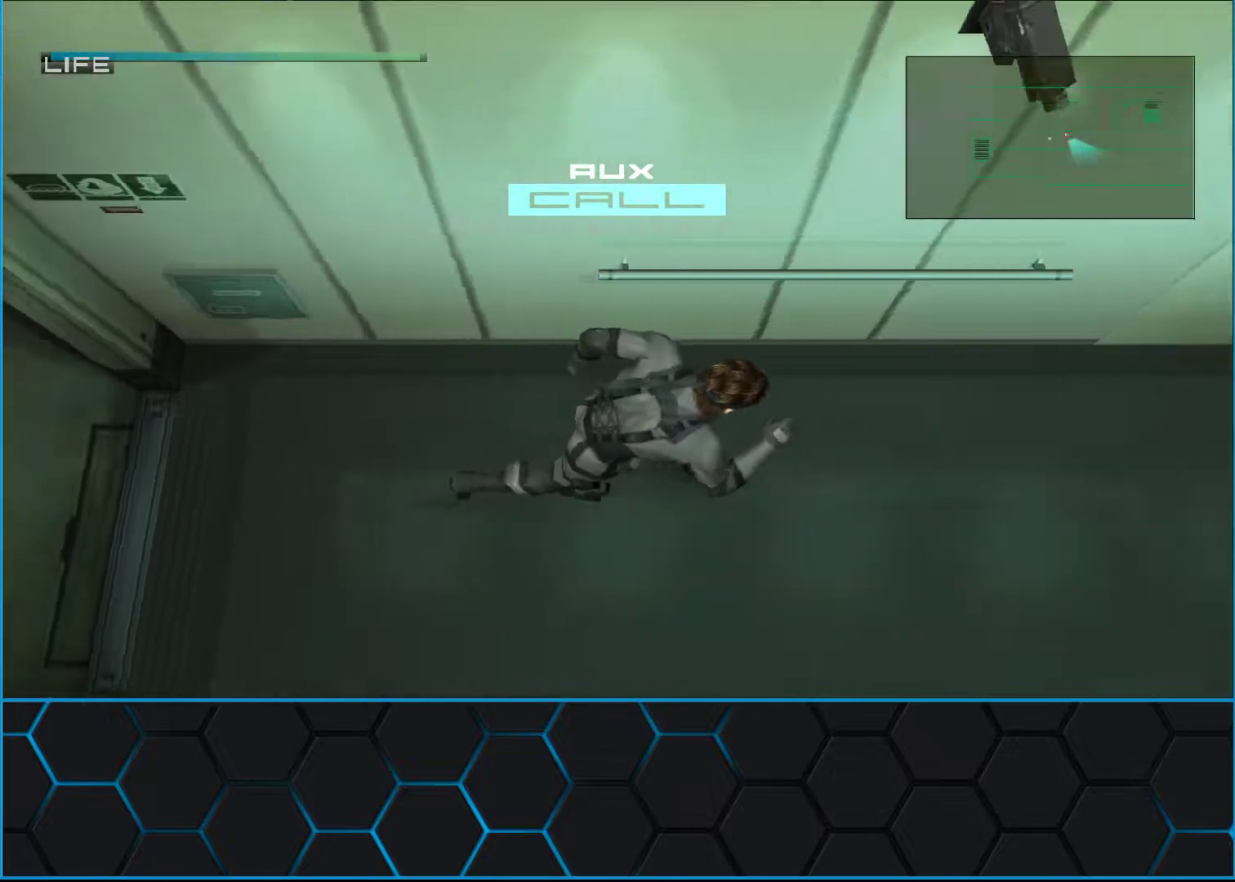
{"buttons": [], "left_stick": "right", "events": []}
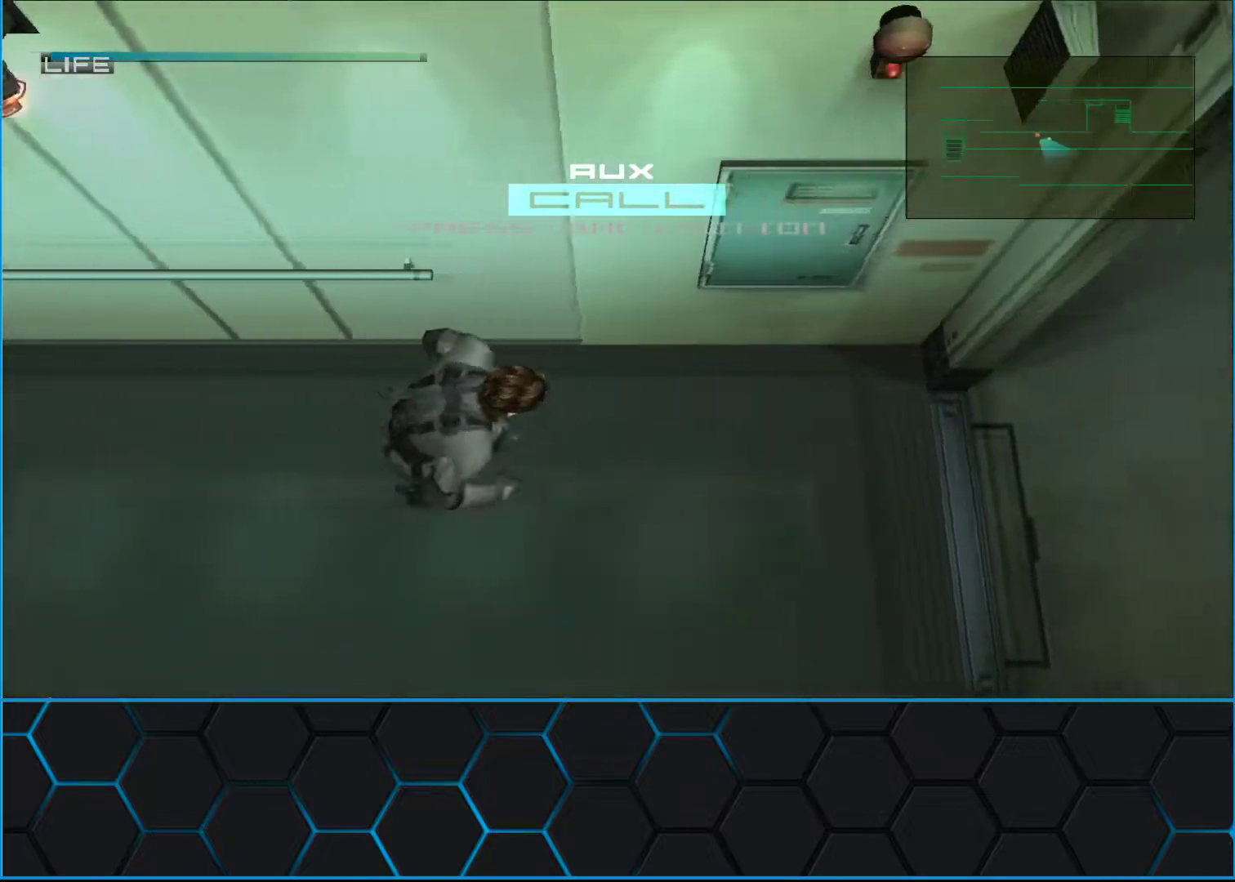
{"buttons": [], "left_stick": "right", "events": []}
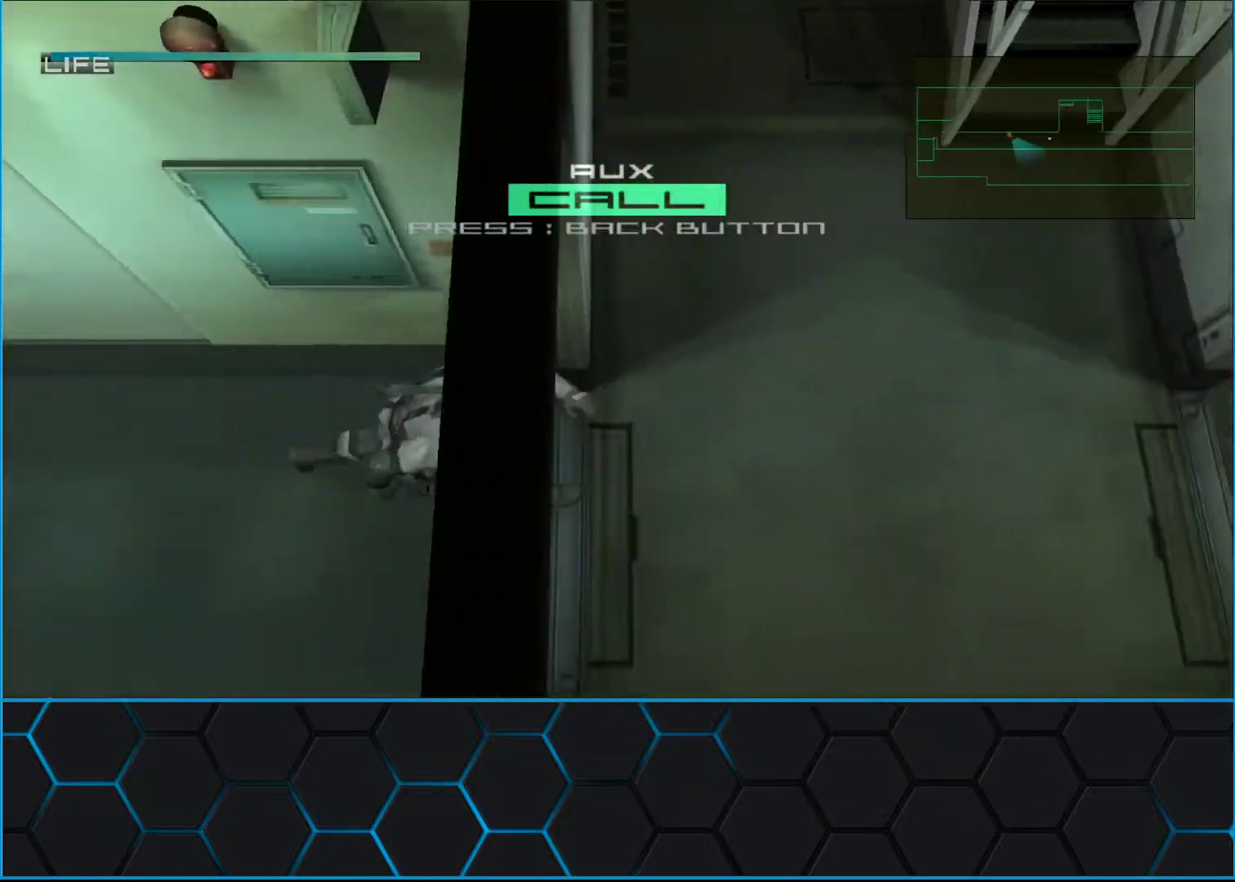
{"buttons": [], "left_stick": "up-right", "events": [[217, "left_stick", "up-right"]]}
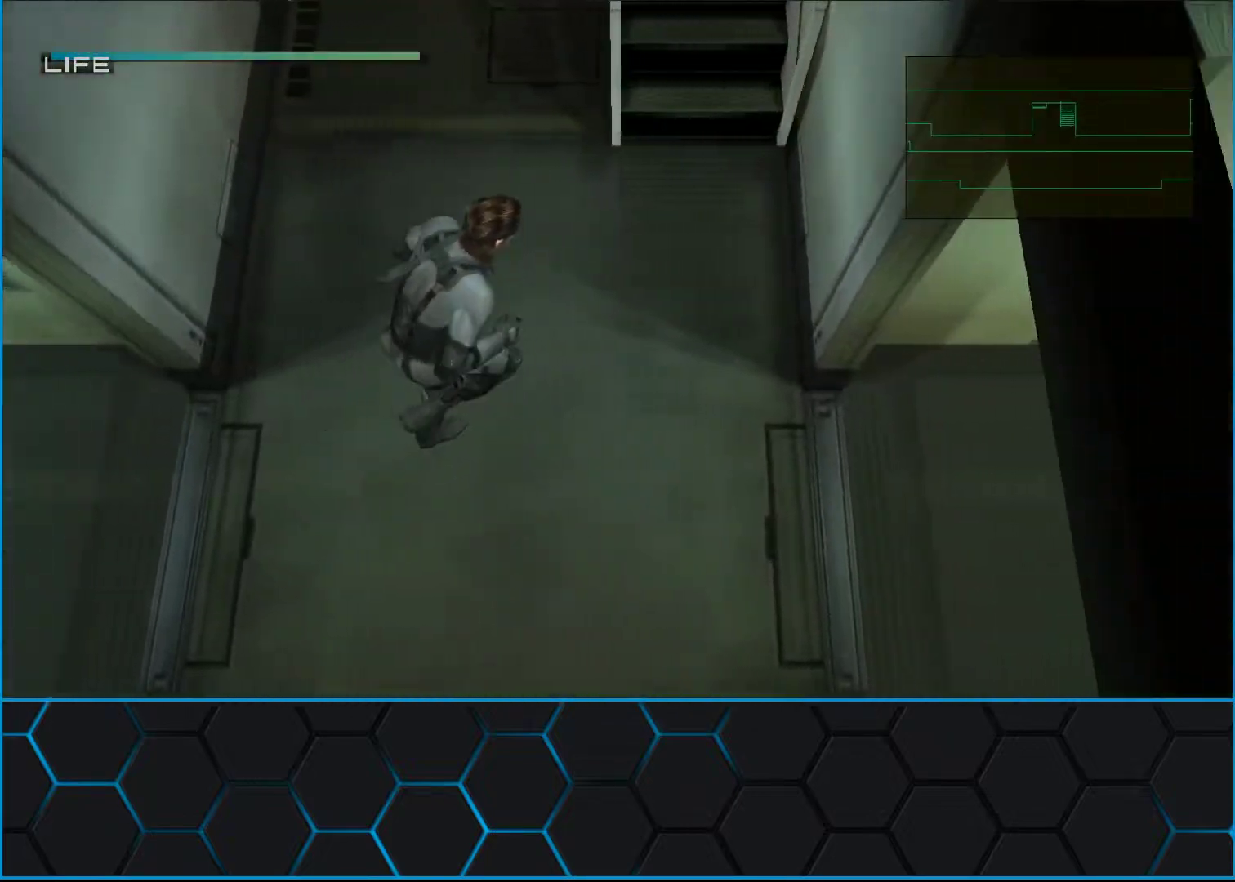
{"buttons": ["A"], "left_stick": "up", "events": [[250, "left_stick", "up"], [367, "A", "down"]]}
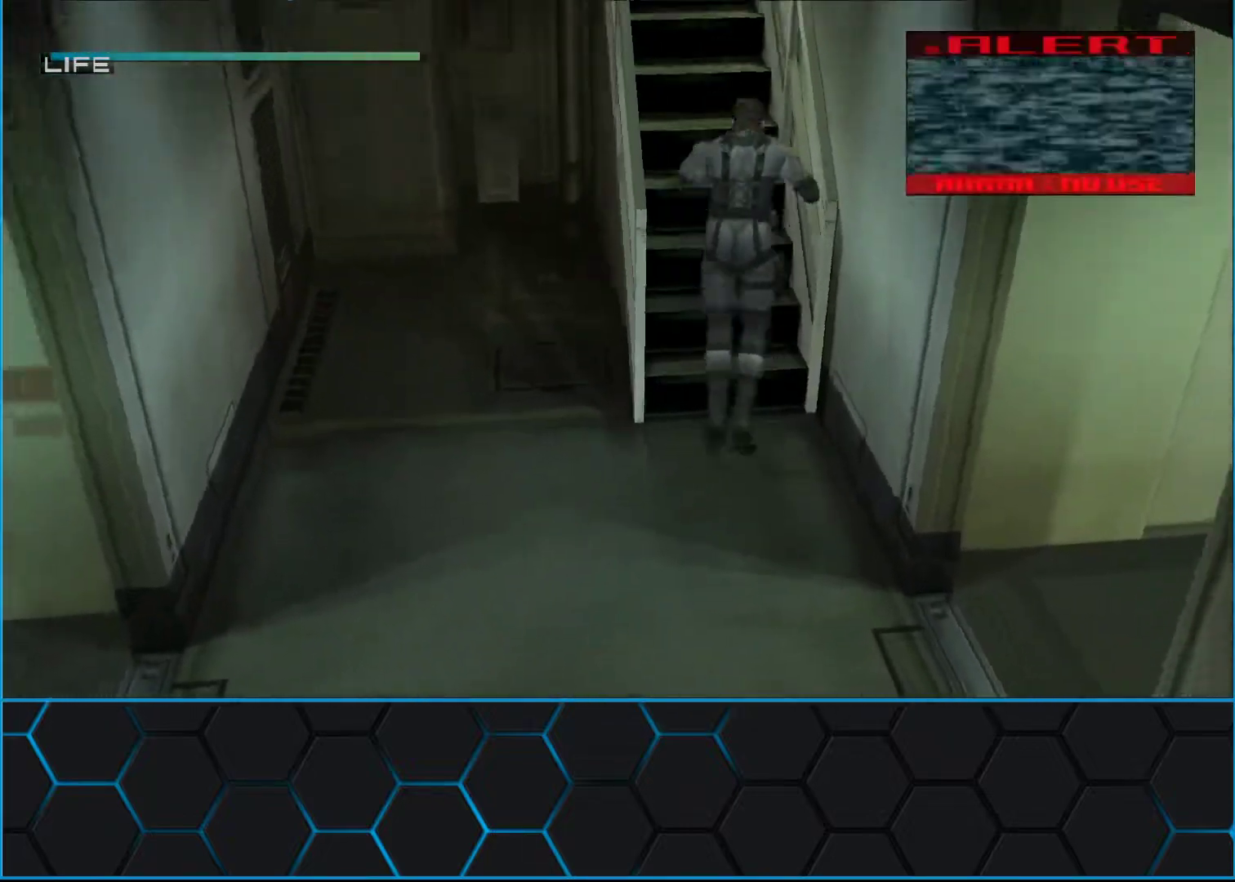
{"buttons": ["A", "B", "START"], "left_stick": "center", "events": [[200, "left_stick", "center"], [433, "START", "down"], [467, "B", "down"]]}
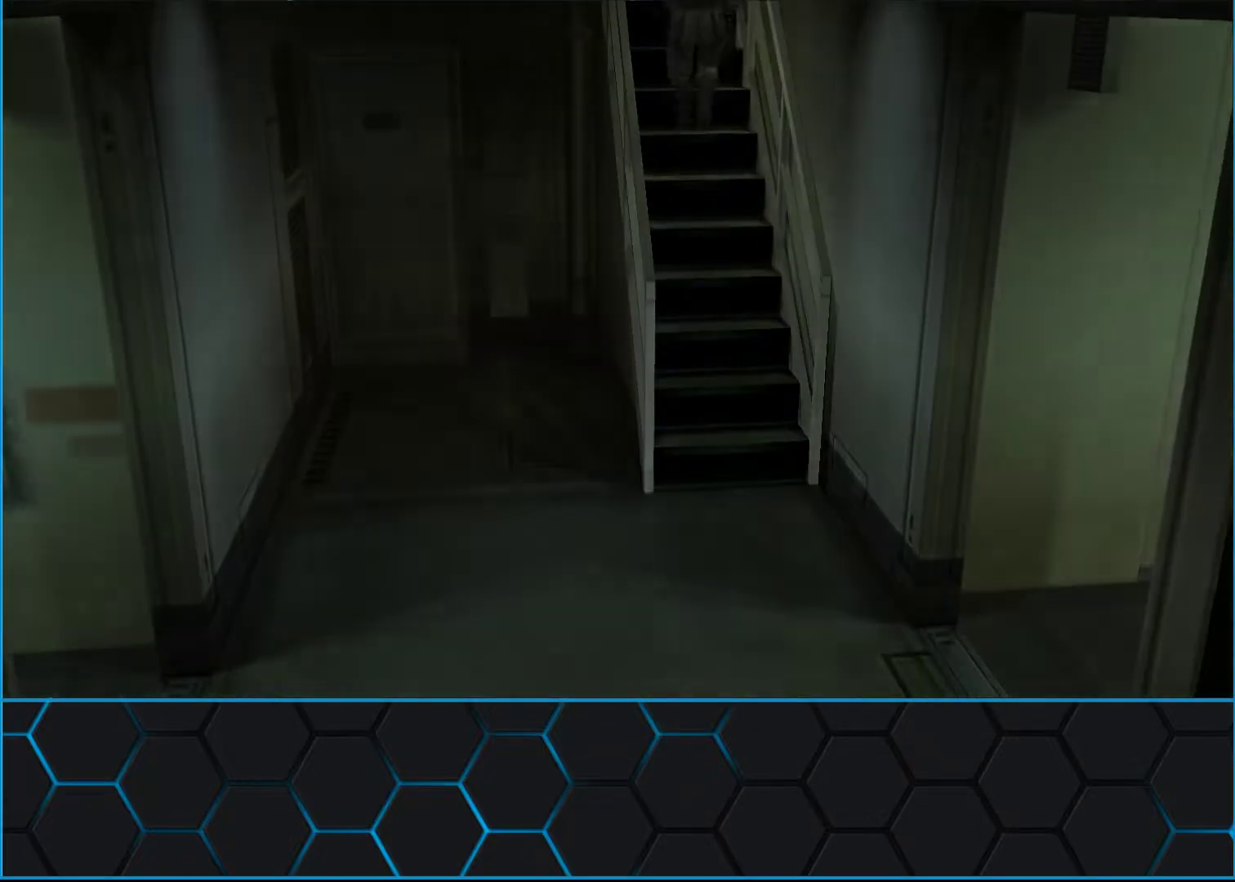
{"buttons": ["A", "B", "START"], "left_stick": "center", "events": []}
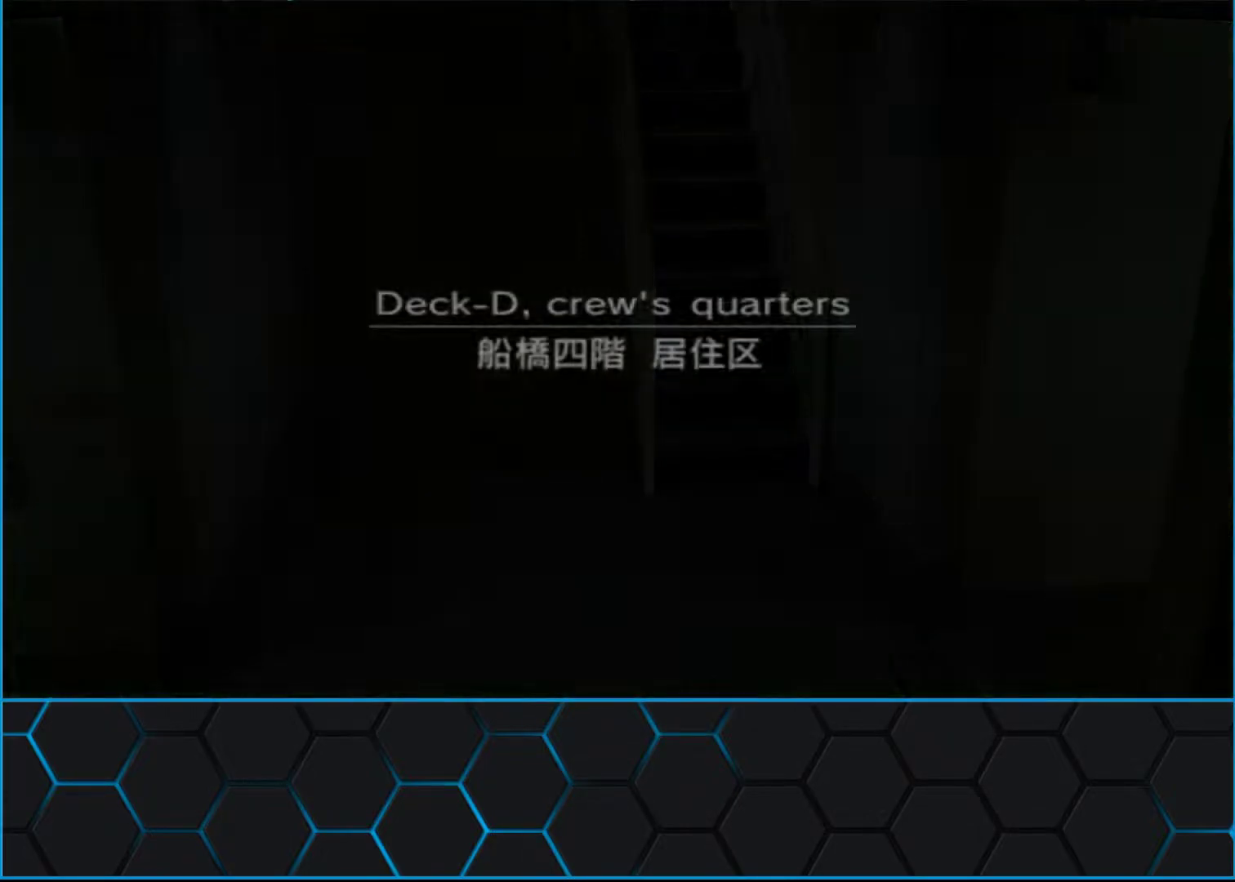
{"buttons": ["A", "B"], "left_stick": "center", "events": [[217, "START", "up"]]}
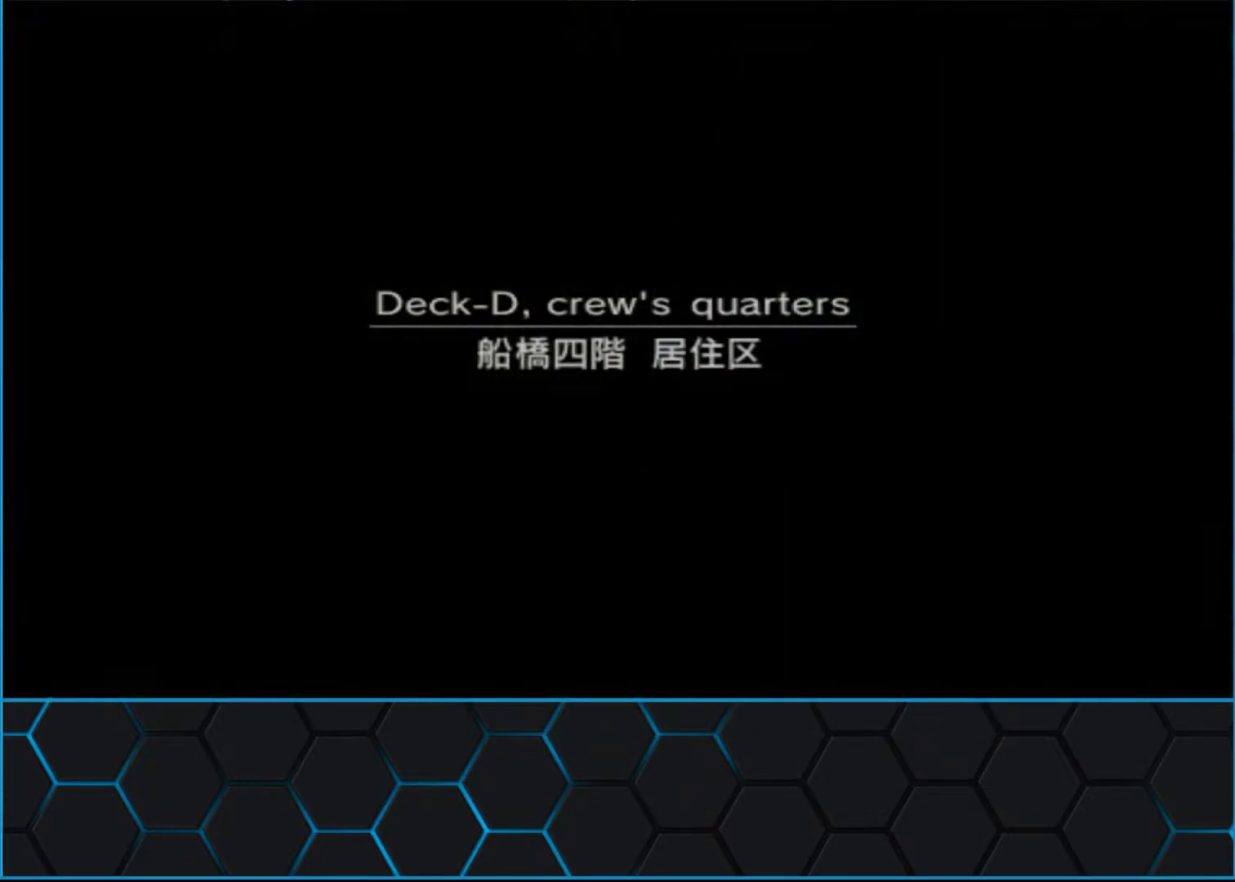
{"buttons": [], "left_stick": "up", "events": [[133, "left_stick", "up"], [167, "A", "up"], [167, "B", "up"]]}
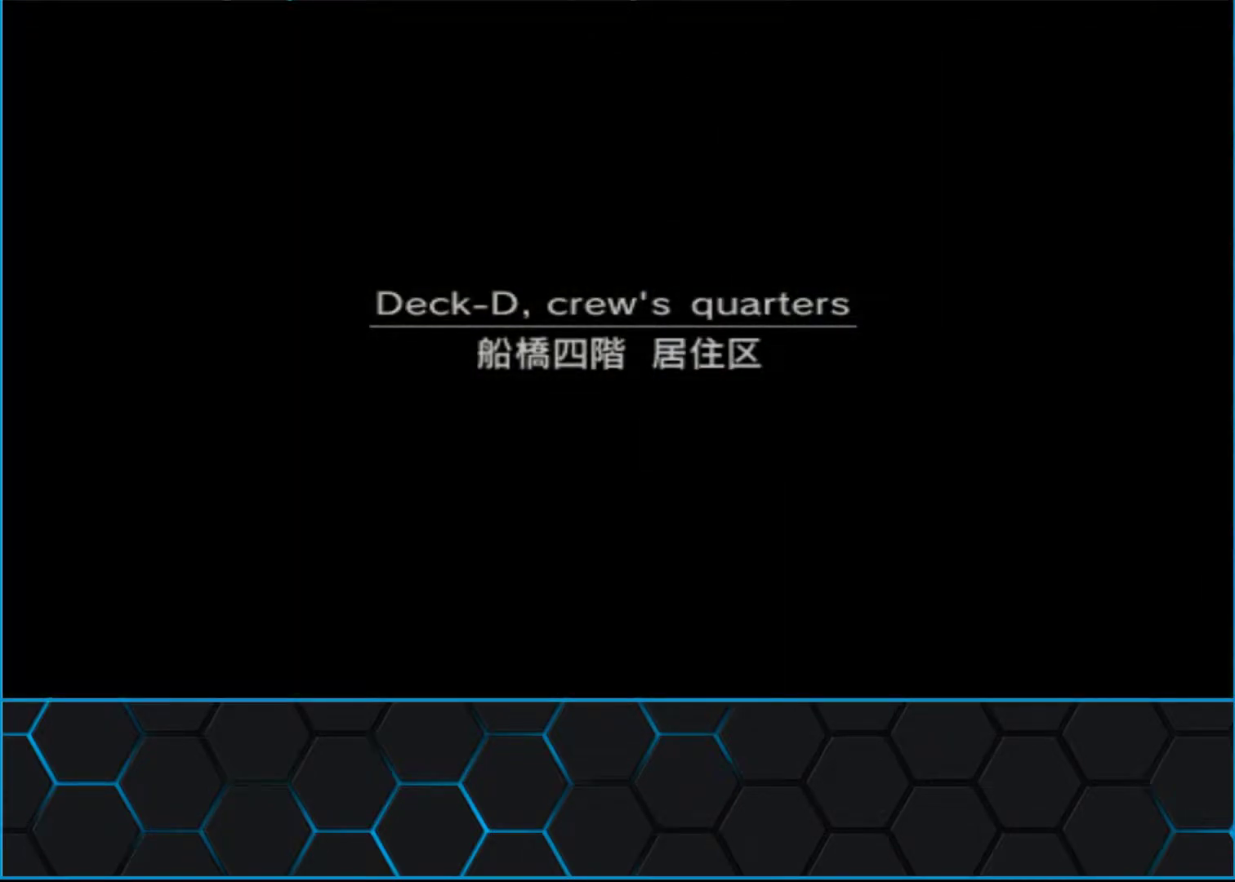
{"buttons": [], "left_stick": "up", "events": []}
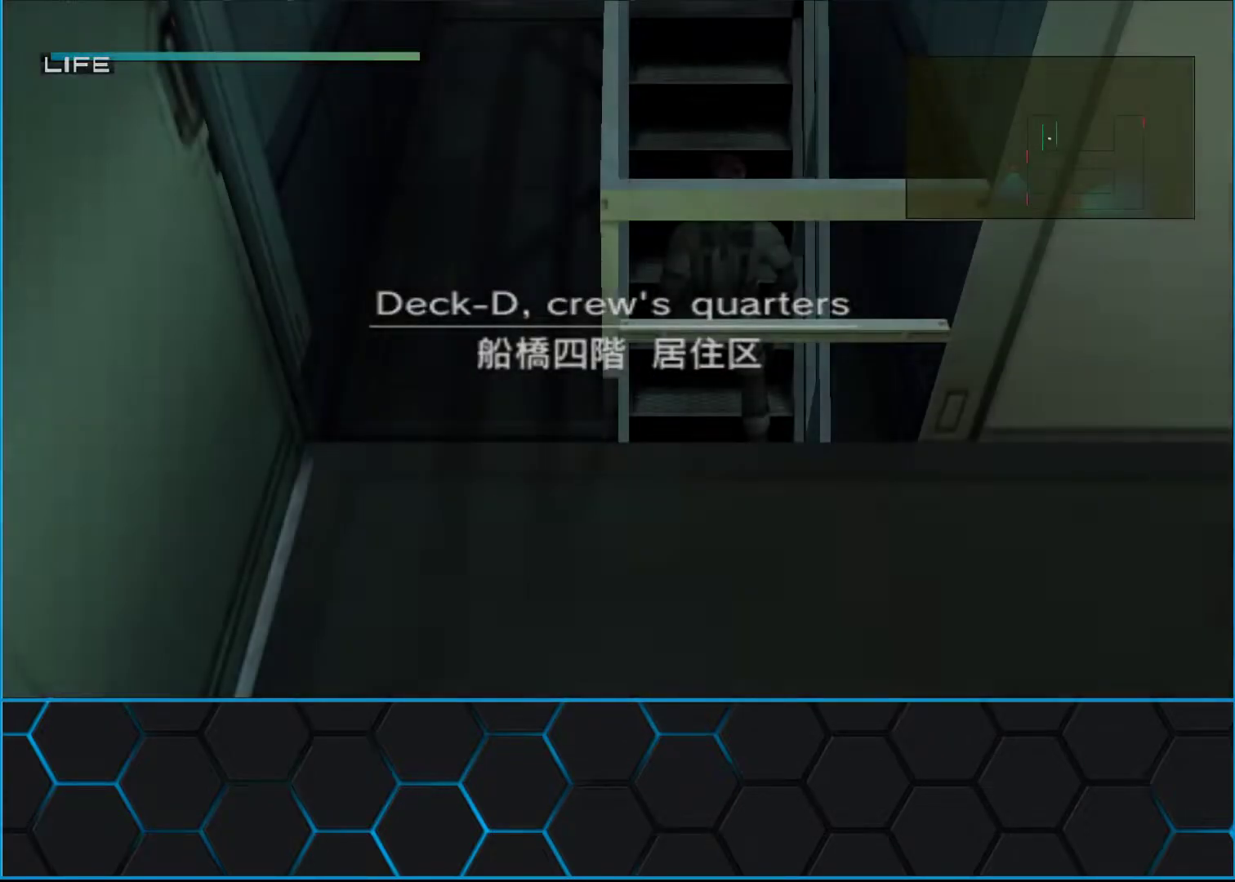
{"buttons": [], "left_stick": "up", "events": []}
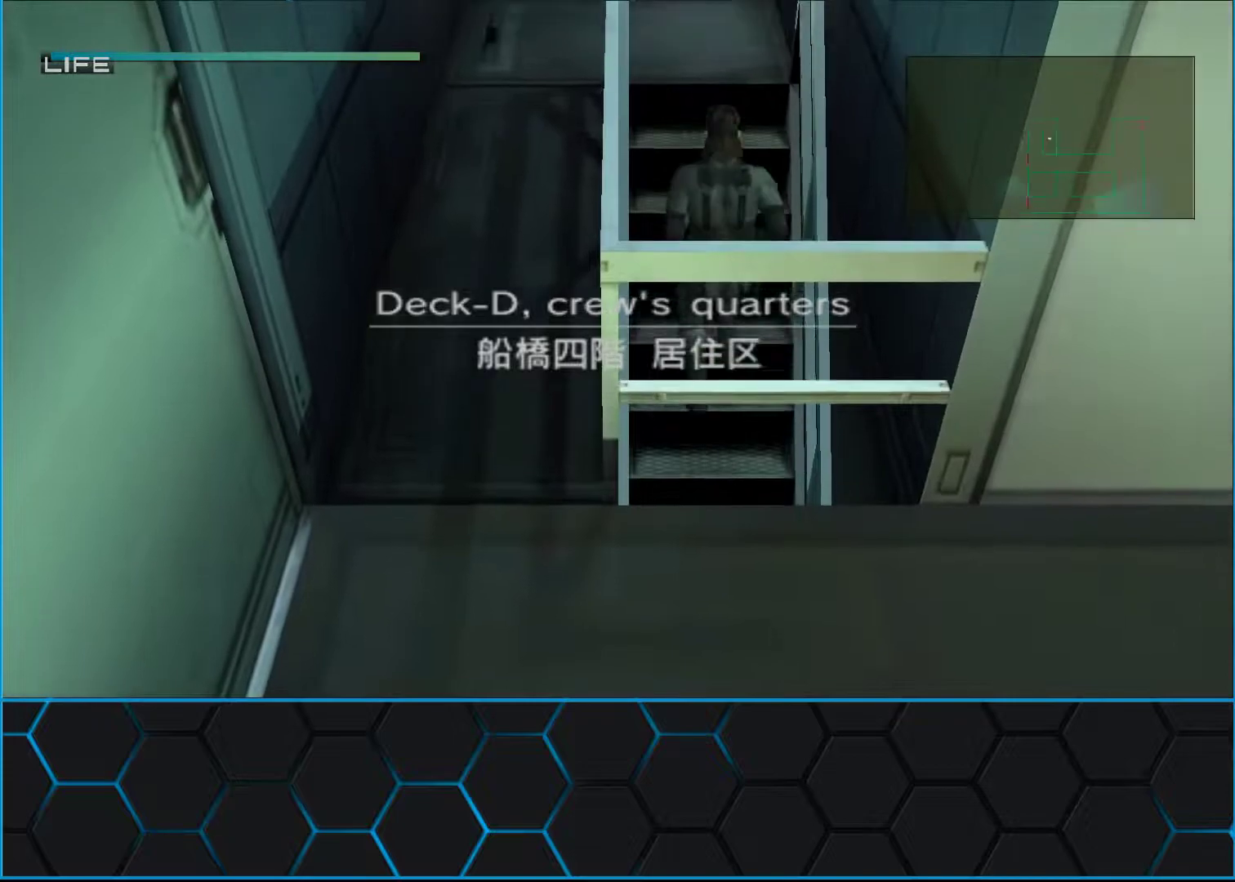
{"buttons": [], "left_stick": "up", "events": []}
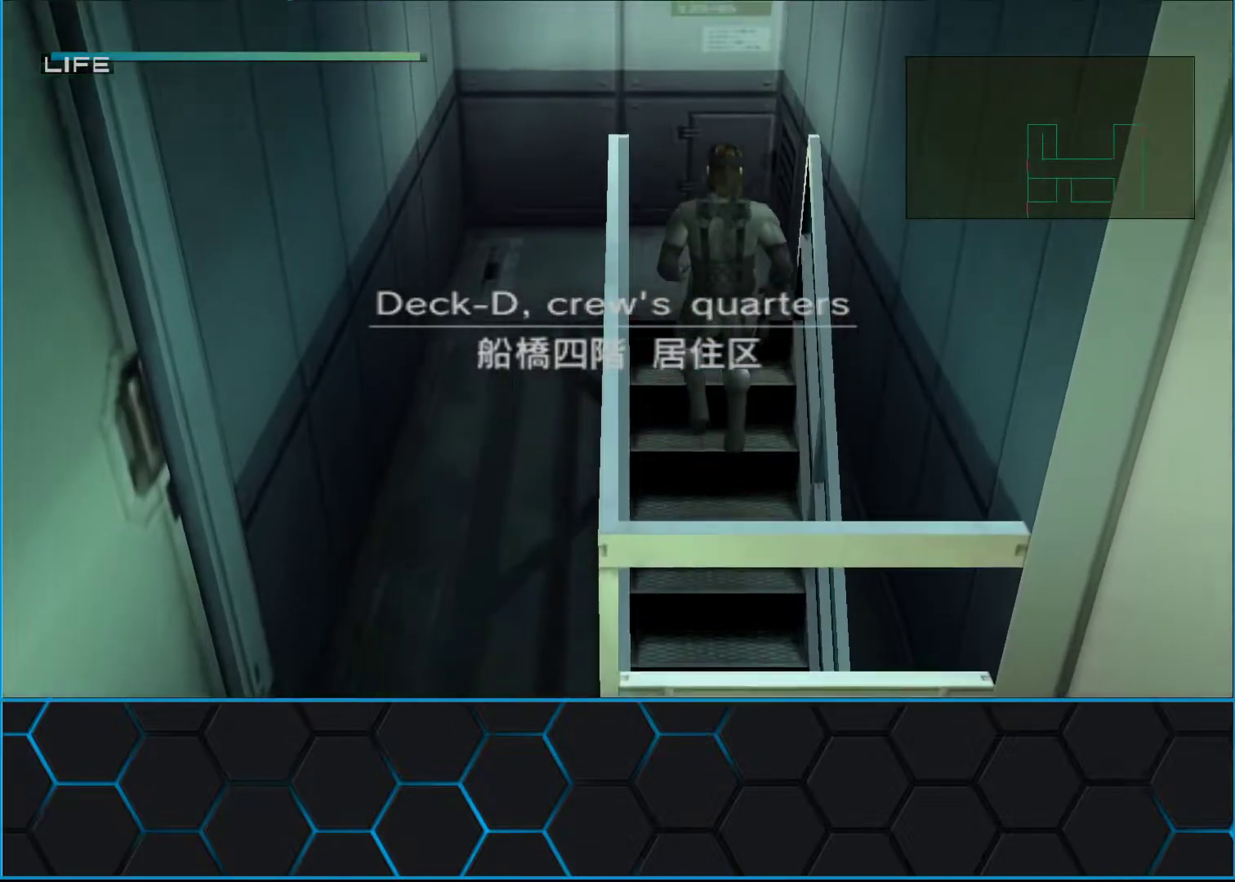
{"buttons": [], "left_stick": "down-left", "events": [[300, "left_stick", "up-left"], [500, "left_stick", "down-left"]]}
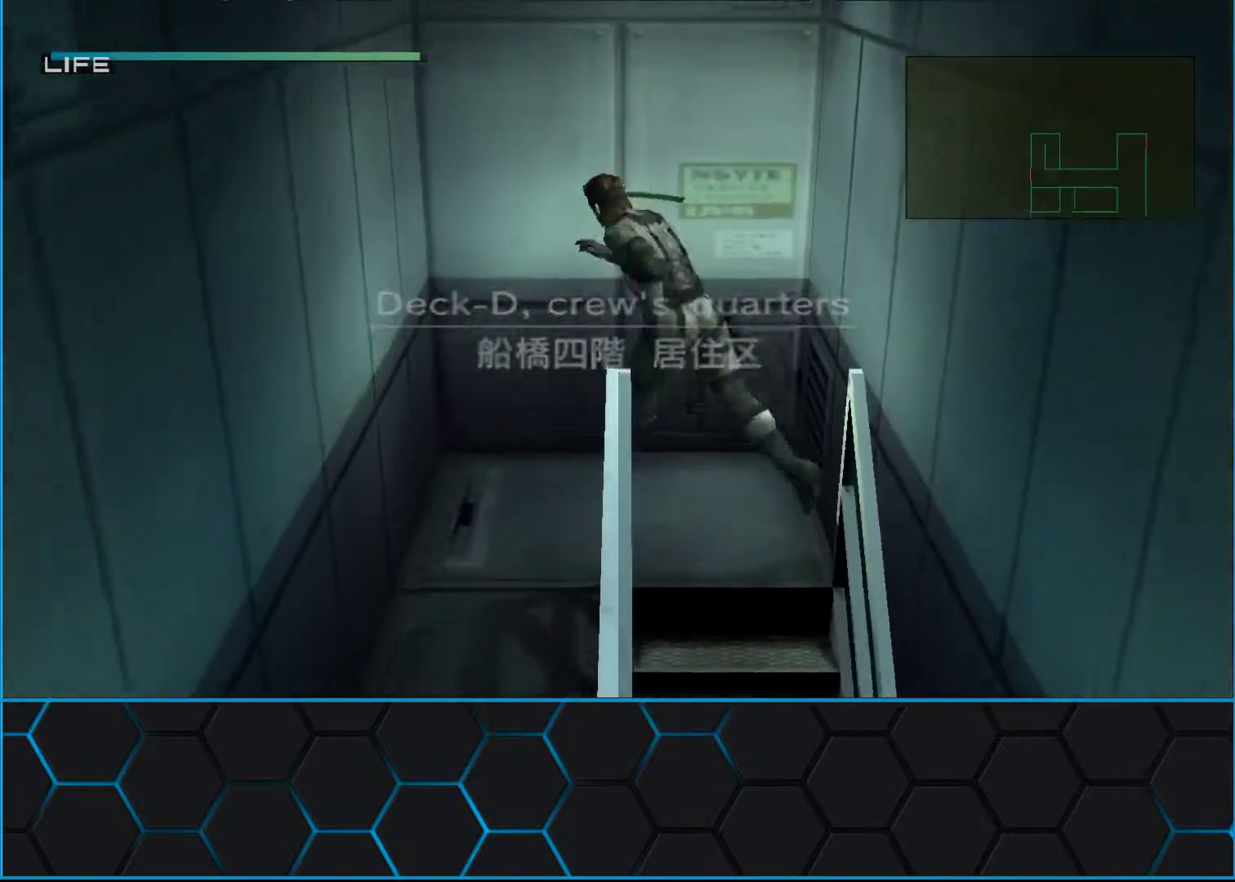
{"buttons": [], "left_stick": "down", "events": [[50, "left_stick", "down"]]}
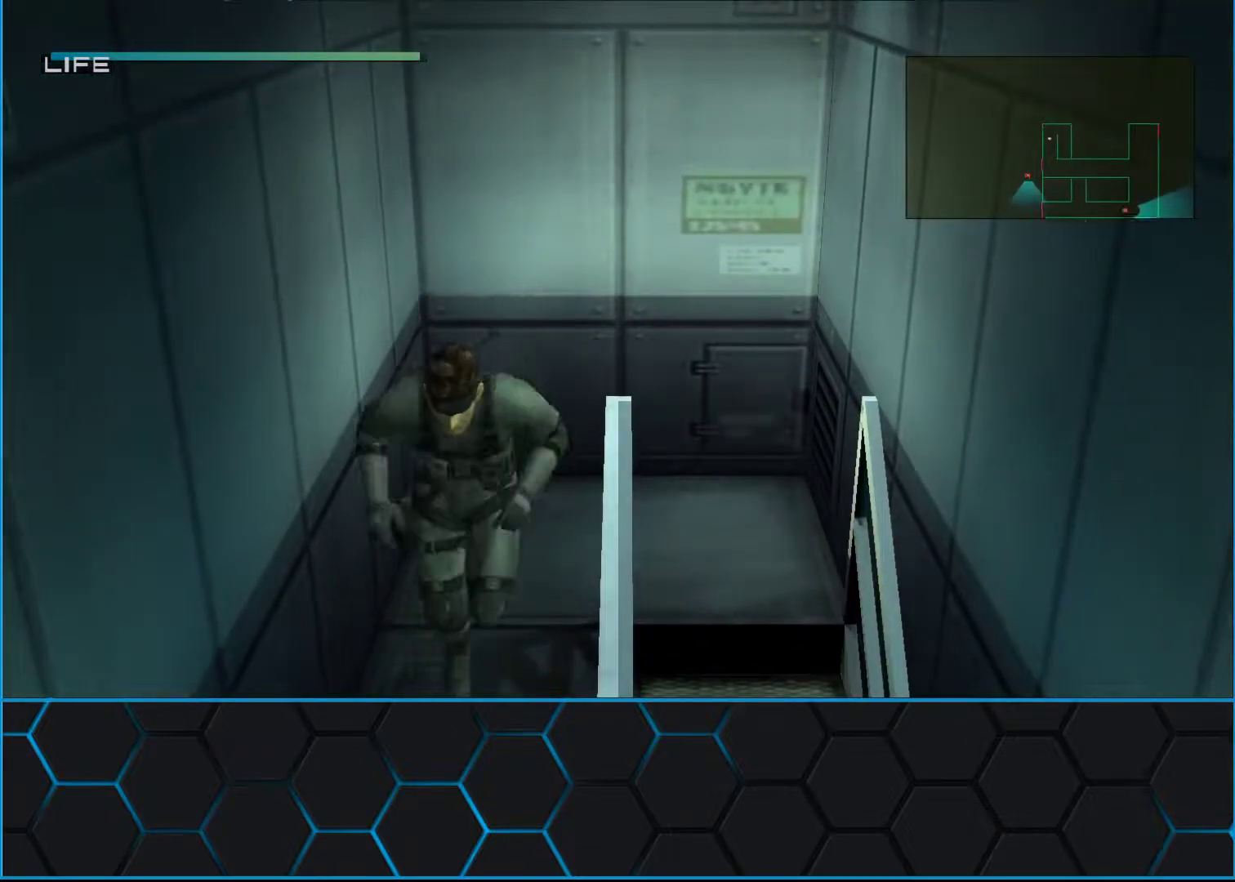
{"buttons": [], "left_stick": "down", "events": []}
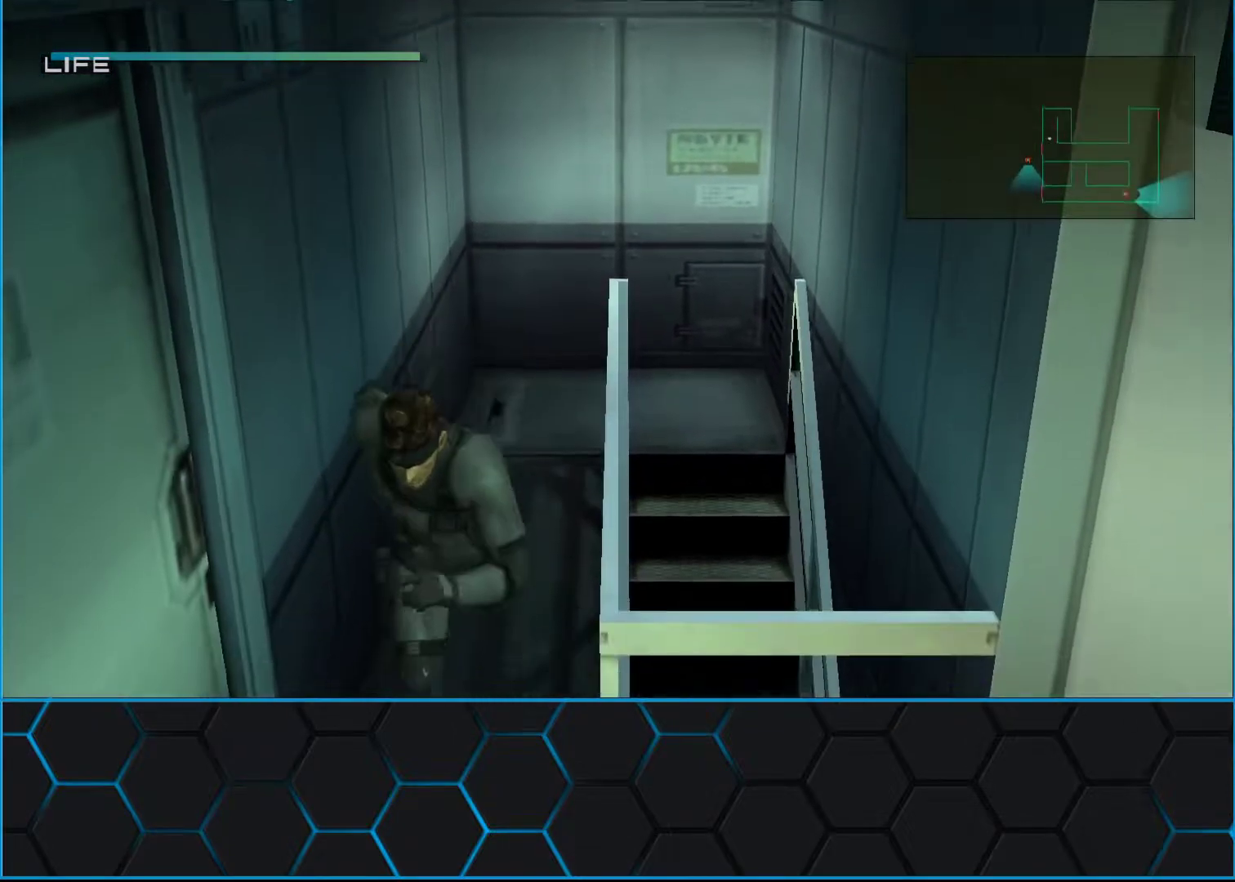
{"buttons": ["A"], "left_stick": "left", "events": [[83, "left_stick", "down-left"], [183, "left_stick", "left"], [283, "A", "down"]]}
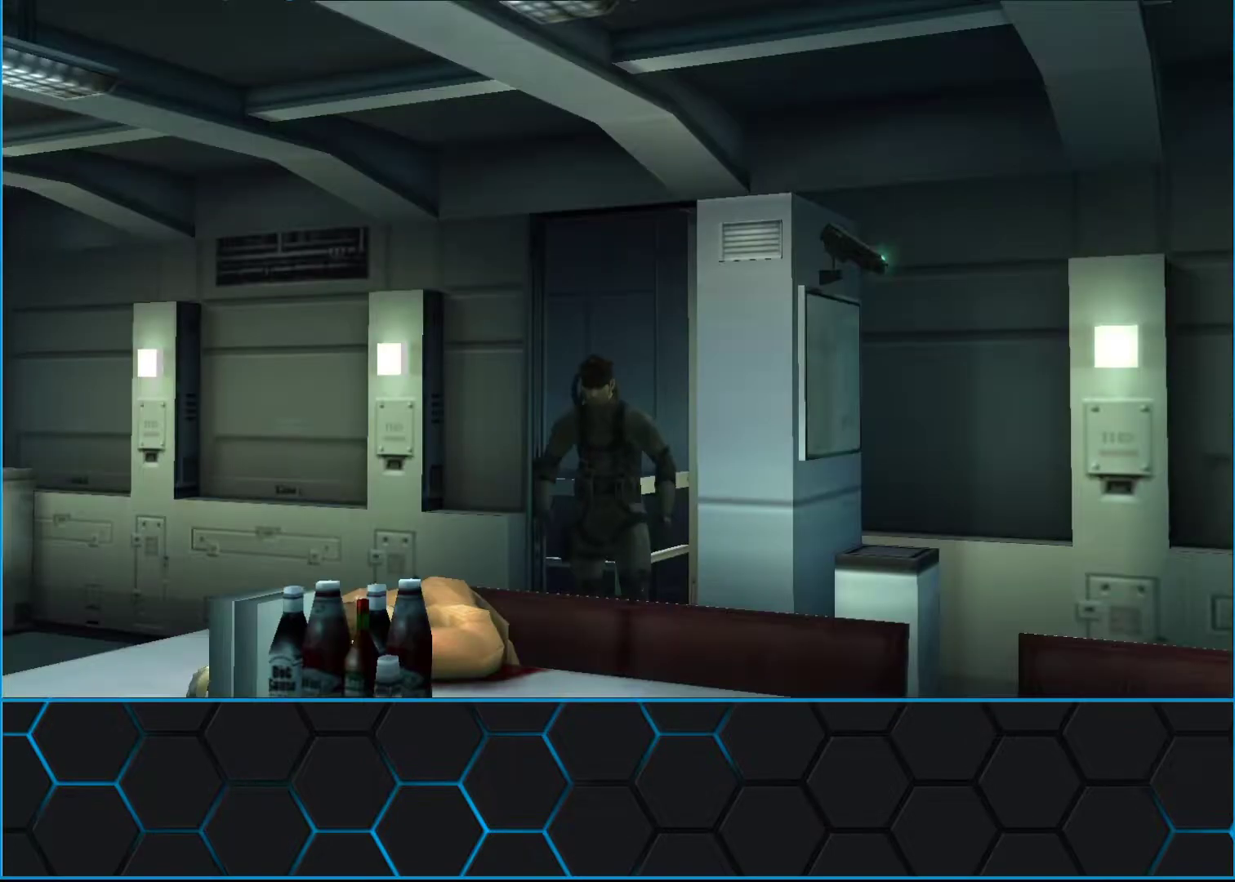
{"buttons": [], "left_stick": "left", "events": [[150, "A", "up"]]}
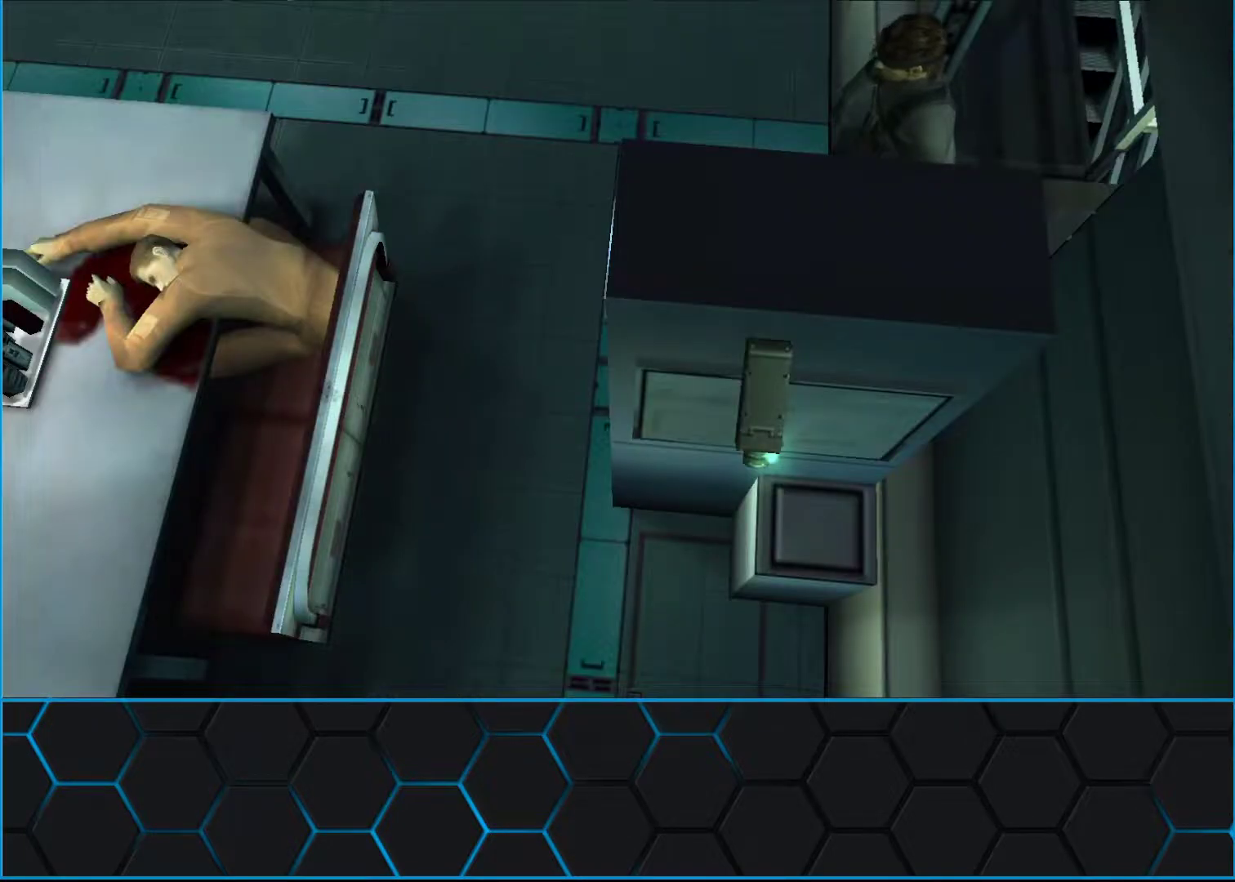
{"buttons": [], "left_stick": "down", "events": [[250, "left_stick", "down-left"], [367, "left_stick", "down"]]}
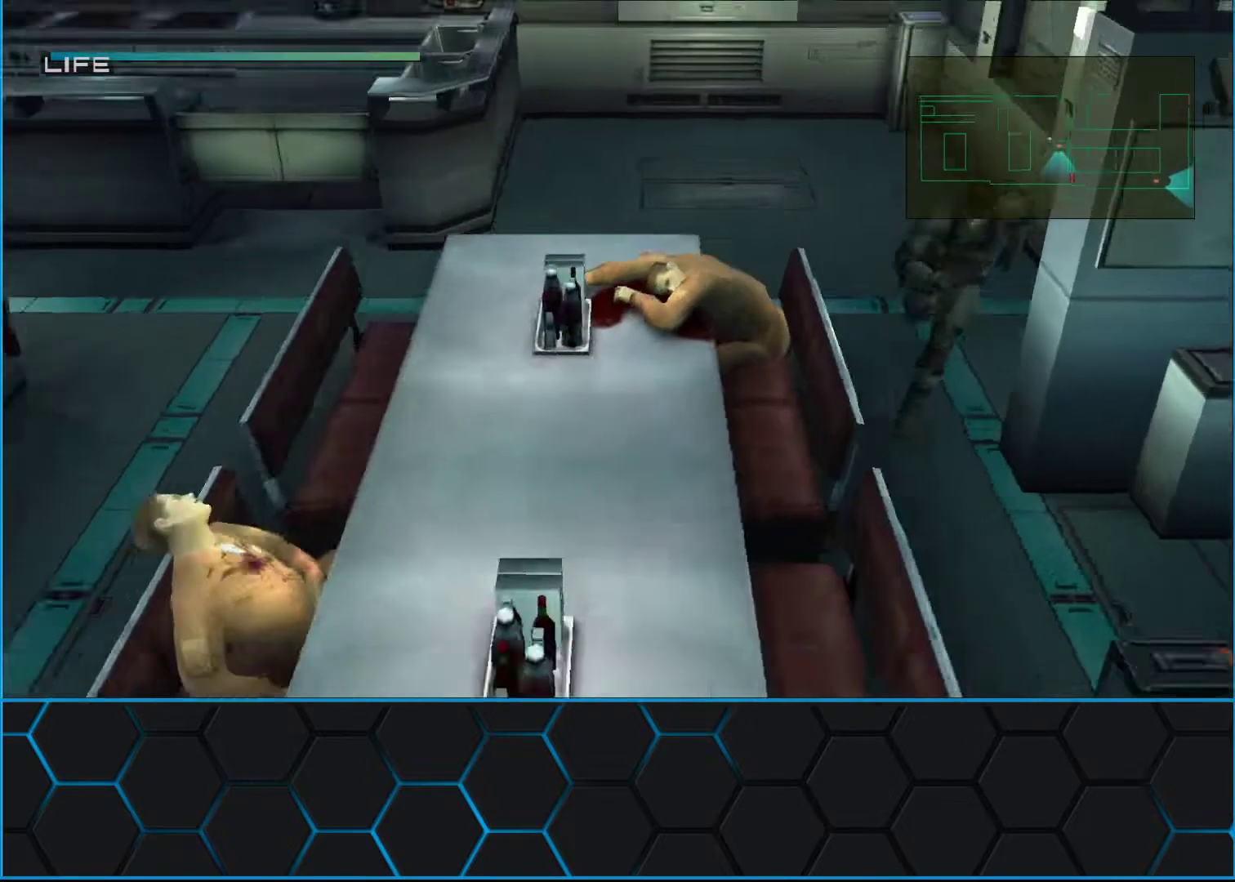
{"buttons": [], "left_stick": "down", "events": []}
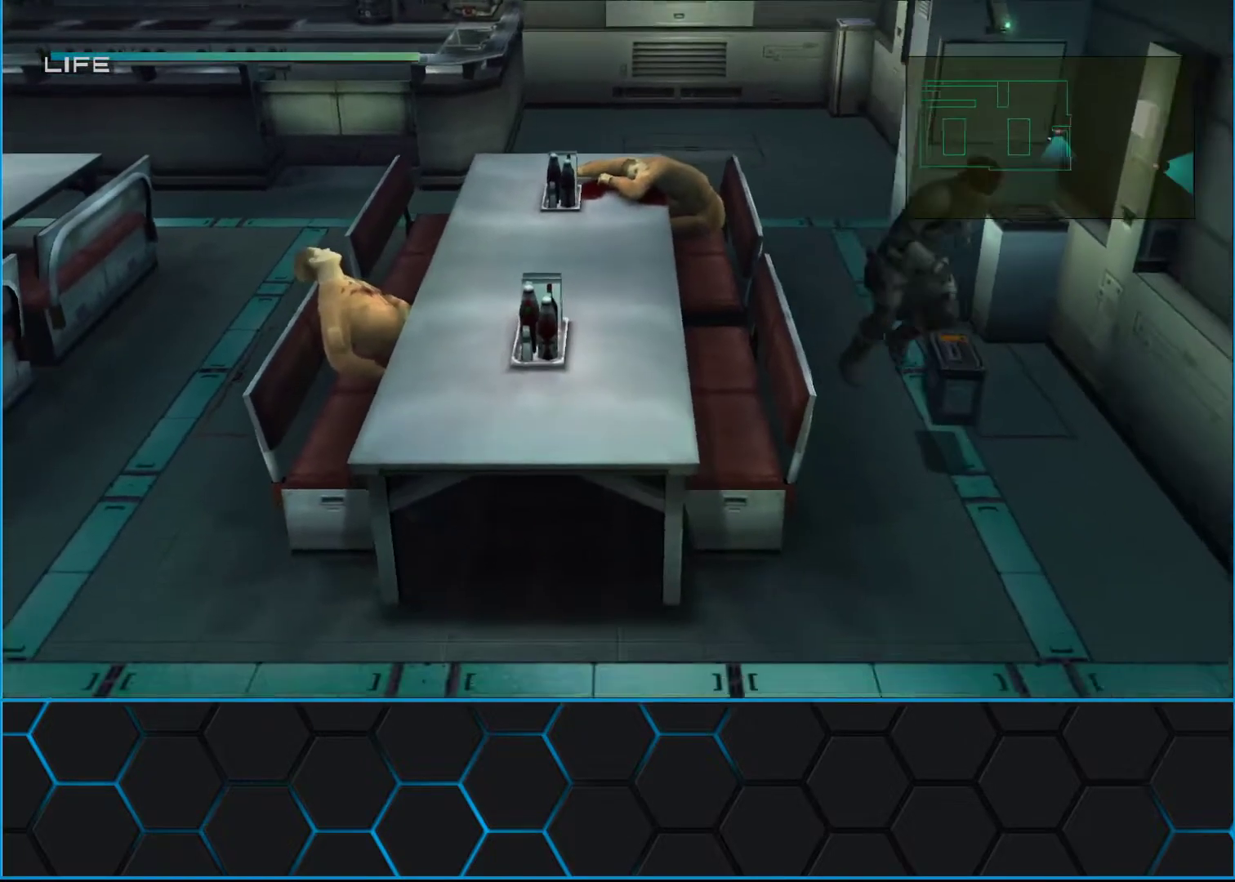
{"buttons": [], "left_stick": "down", "events": []}
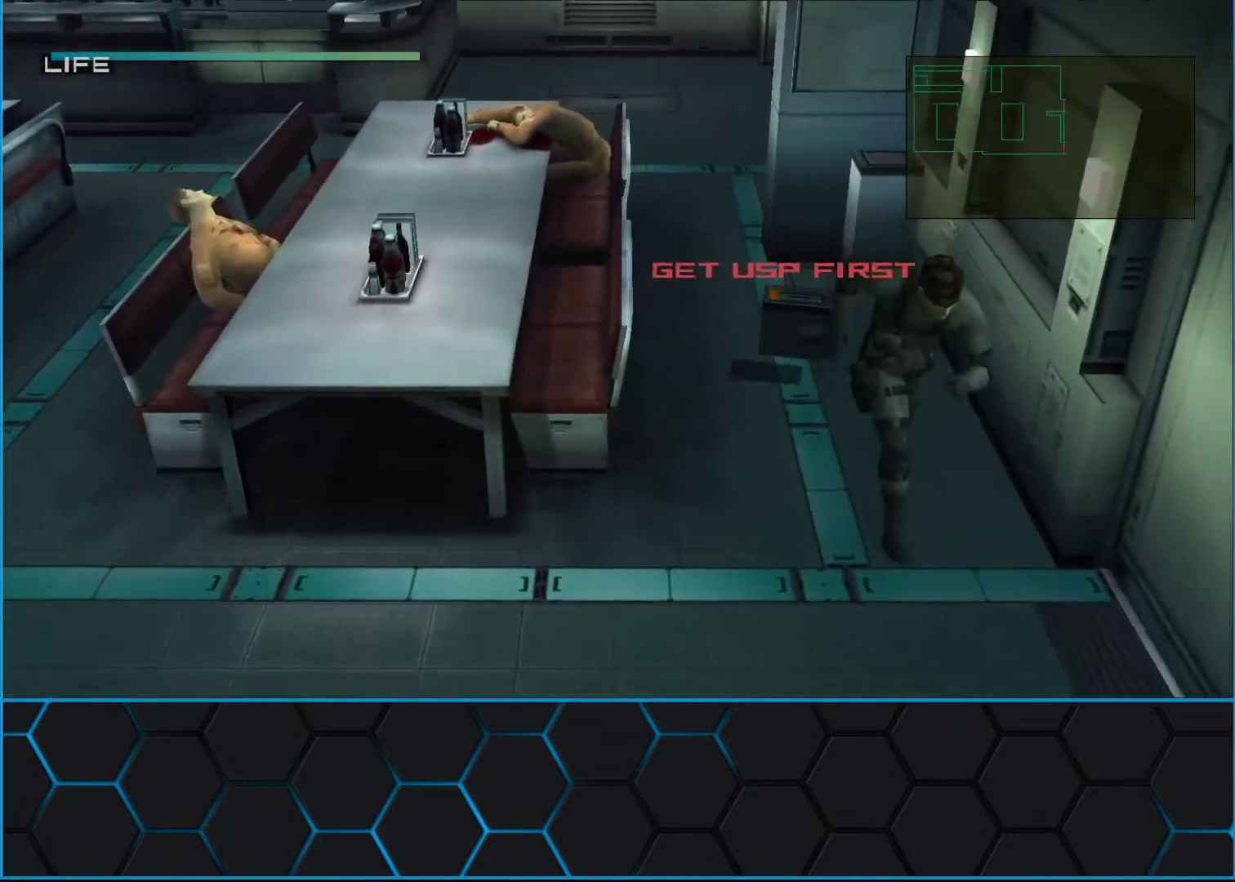
{"buttons": [], "left_stick": "right", "events": [[150, "left_stick", "right"]]}
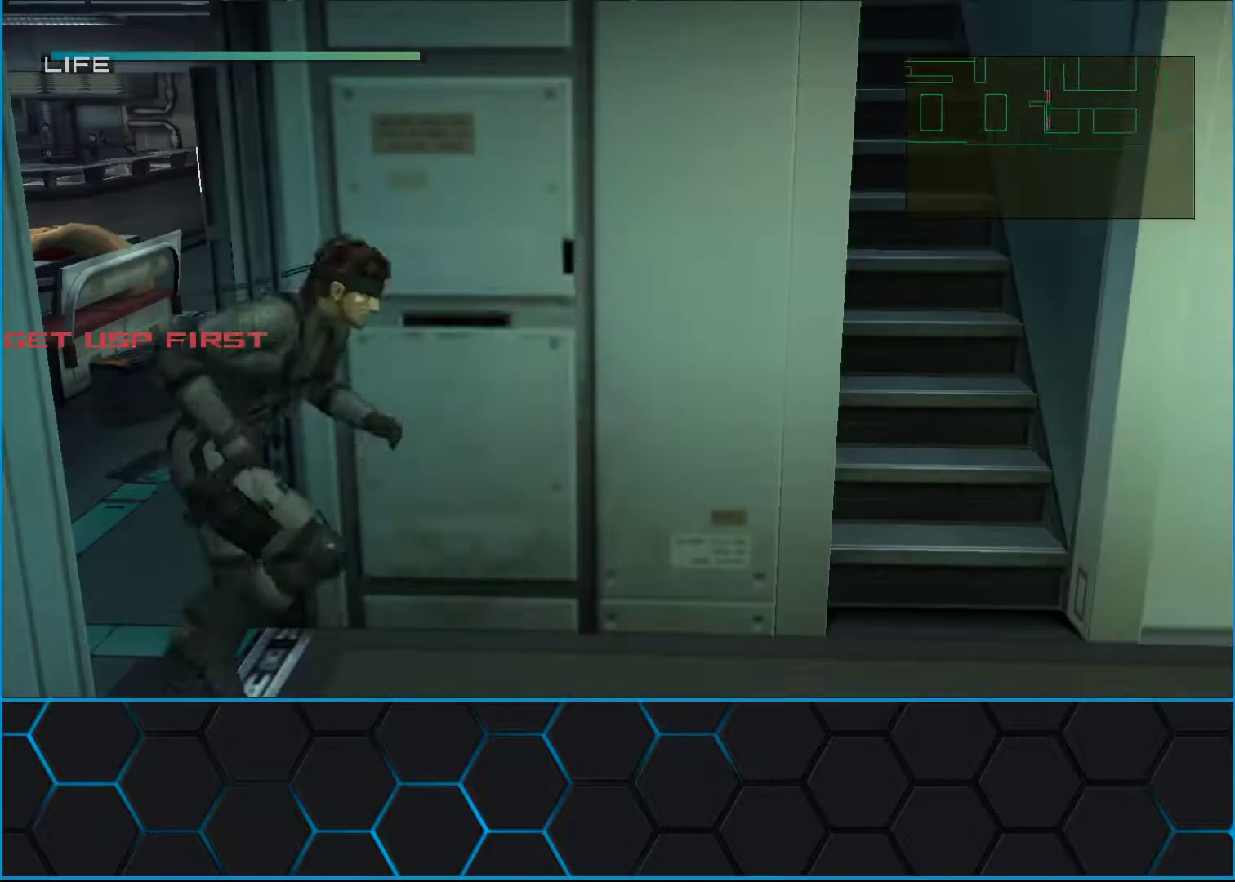
{"buttons": [], "left_stick": "up-right", "events": [[450, "left_stick", "up-right"]]}
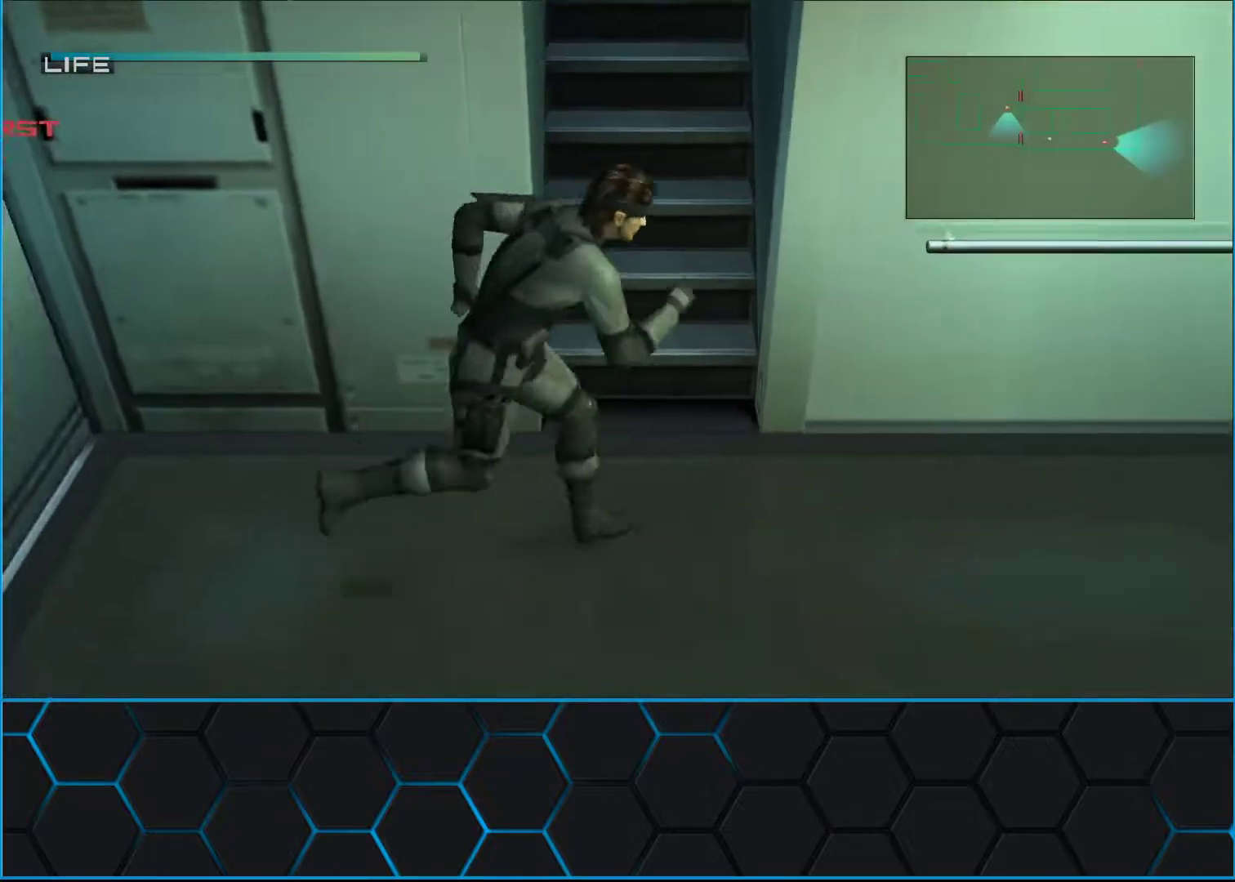
{"buttons": ["A"], "left_stick": "center", "events": [[17, "left_stick", "up"], [67, "left_stick", "up-left"], [133, "A", "down"], [467, "left_stick", "center"]]}
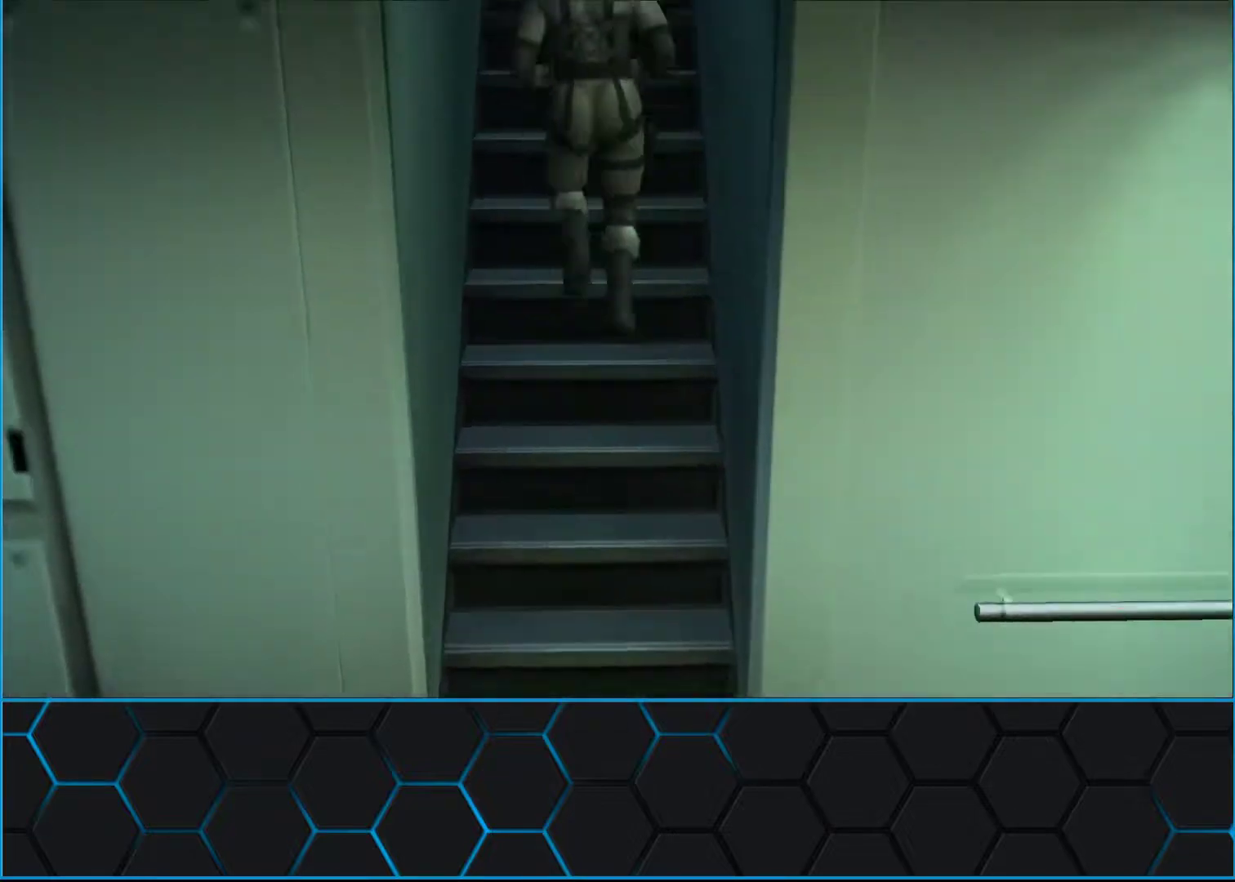
{"buttons": ["A", "B", "START"], "left_stick": "center", "events": [[283, "B", "down"], [300, "START", "down"]]}
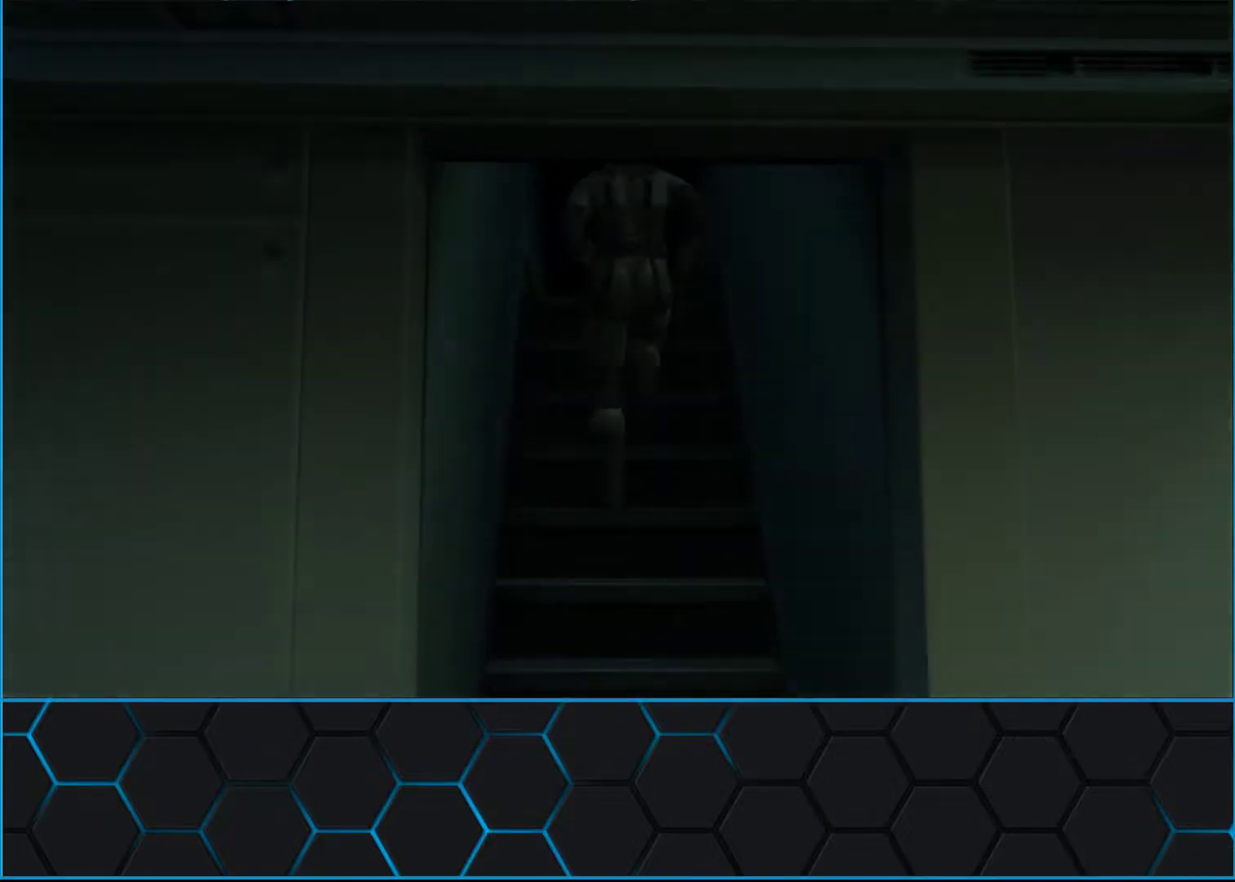
{"buttons": ["A", "B", "START"], "left_stick": "center", "events": []}
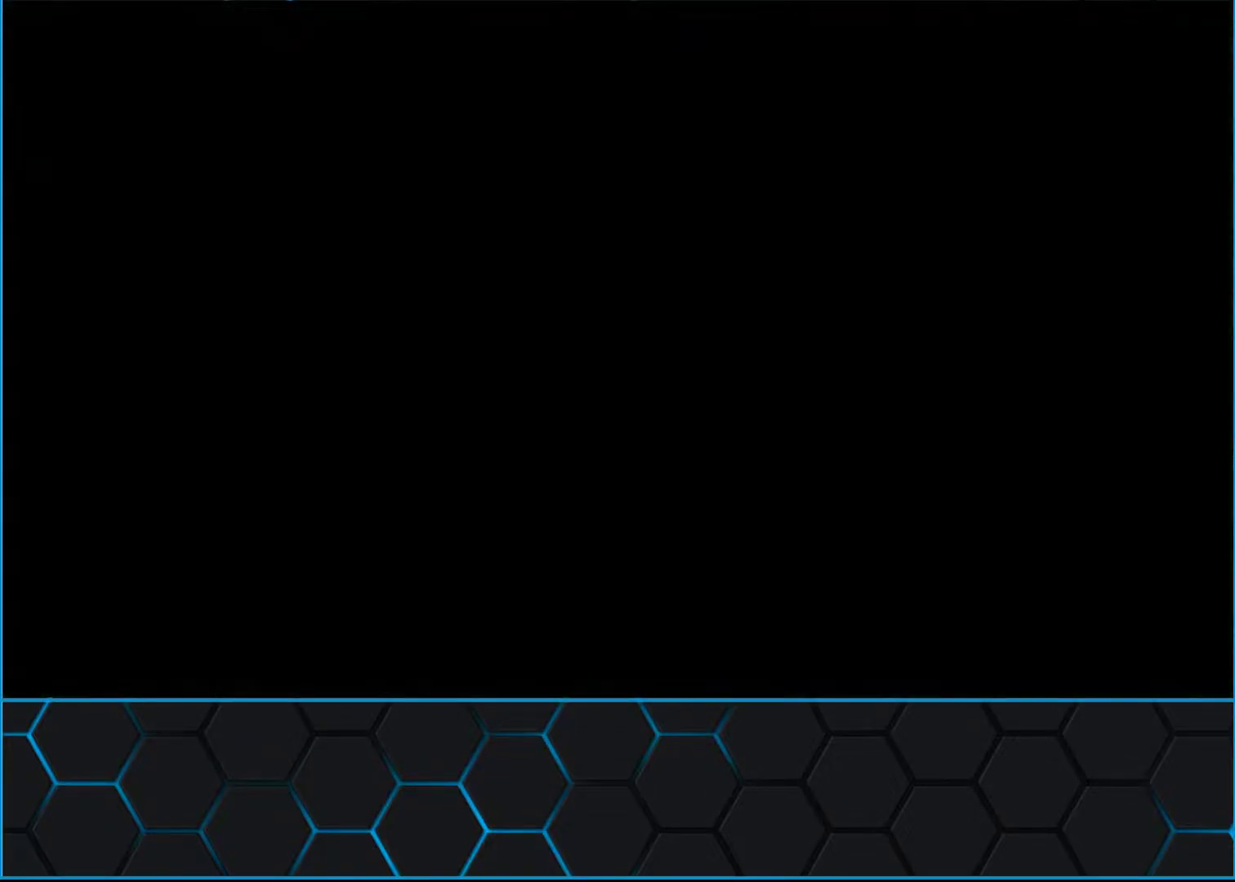
{"buttons": ["A", "B", "START"], "left_stick": "center", "events": []}
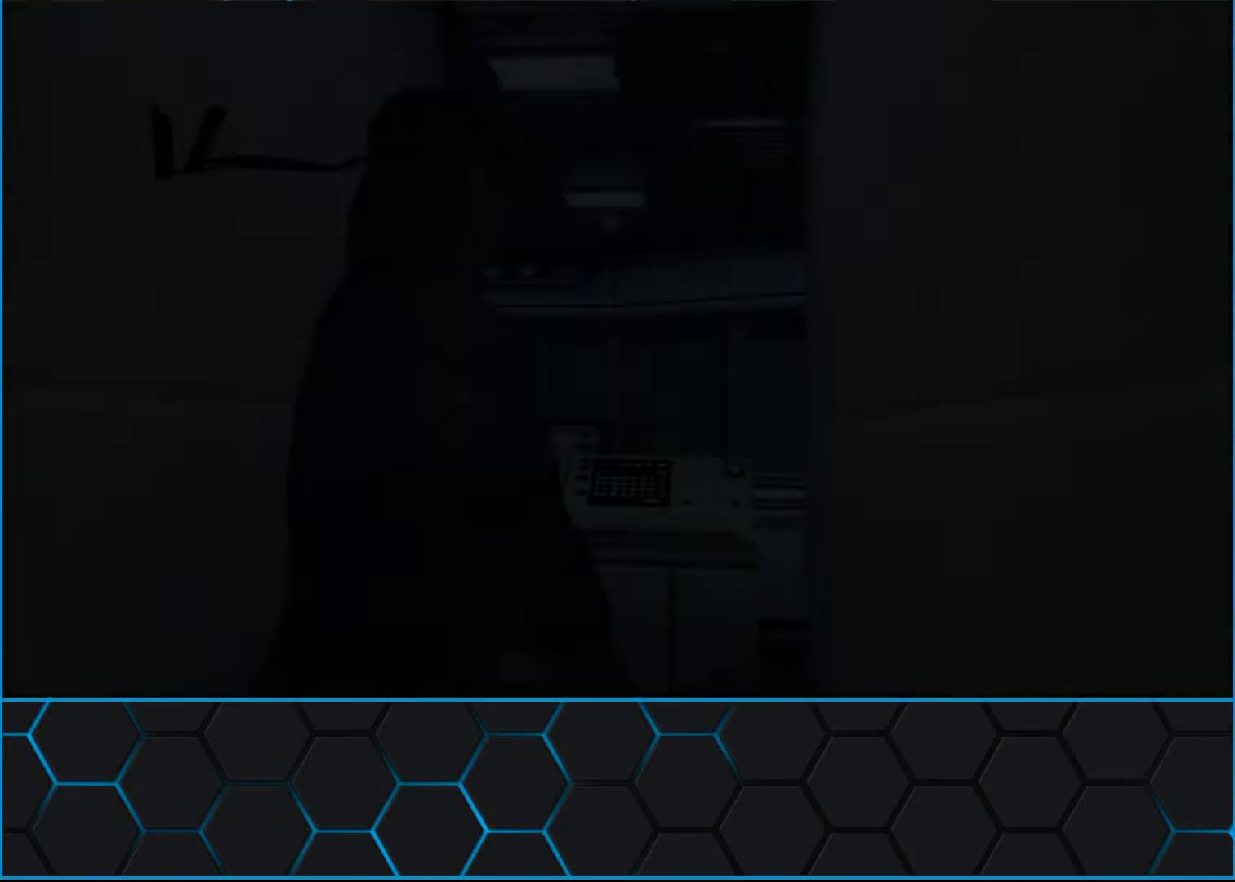
{"buttons": ["A", "B", "START"], "left_stick": "center", "events": []}
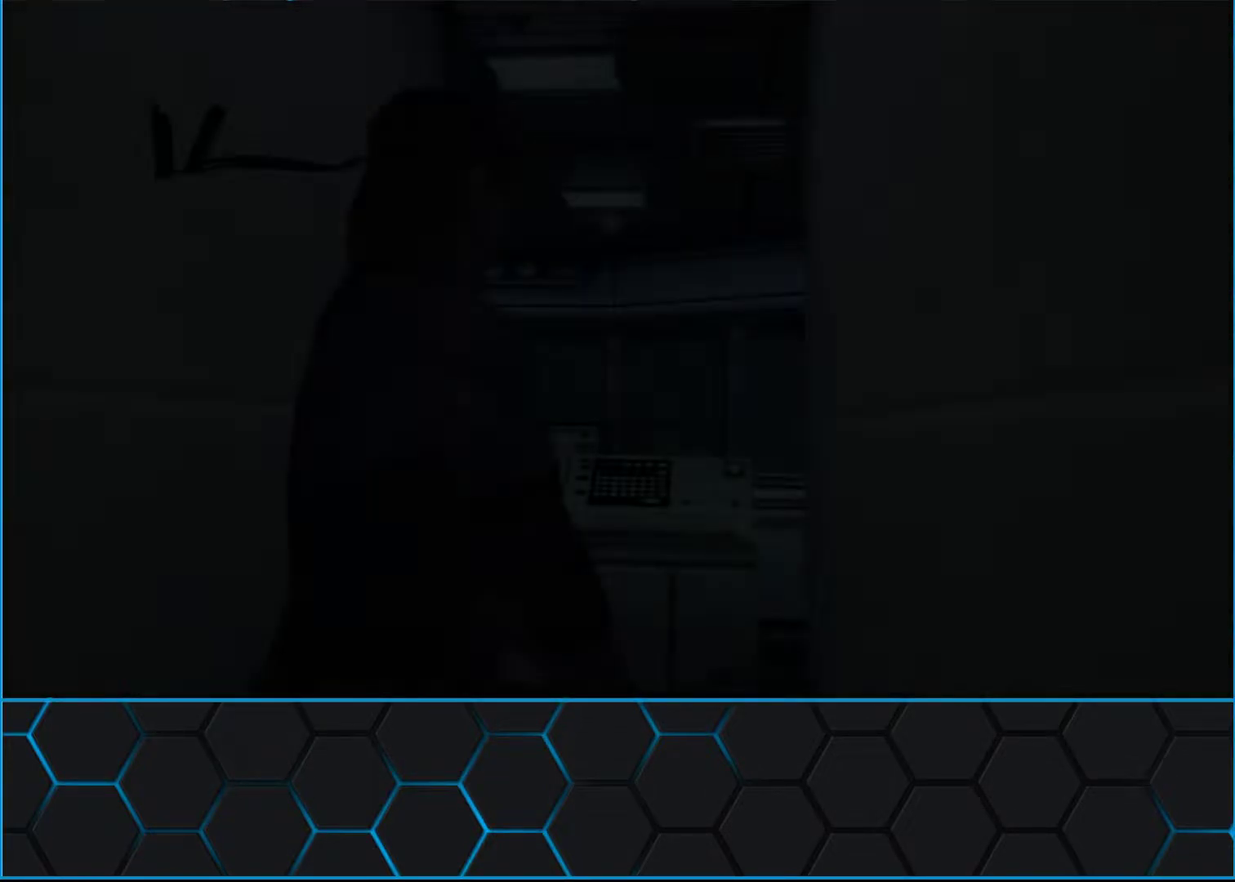
{"buttons": ["A", "B", "START"], "left_stick": "center", "events": []}
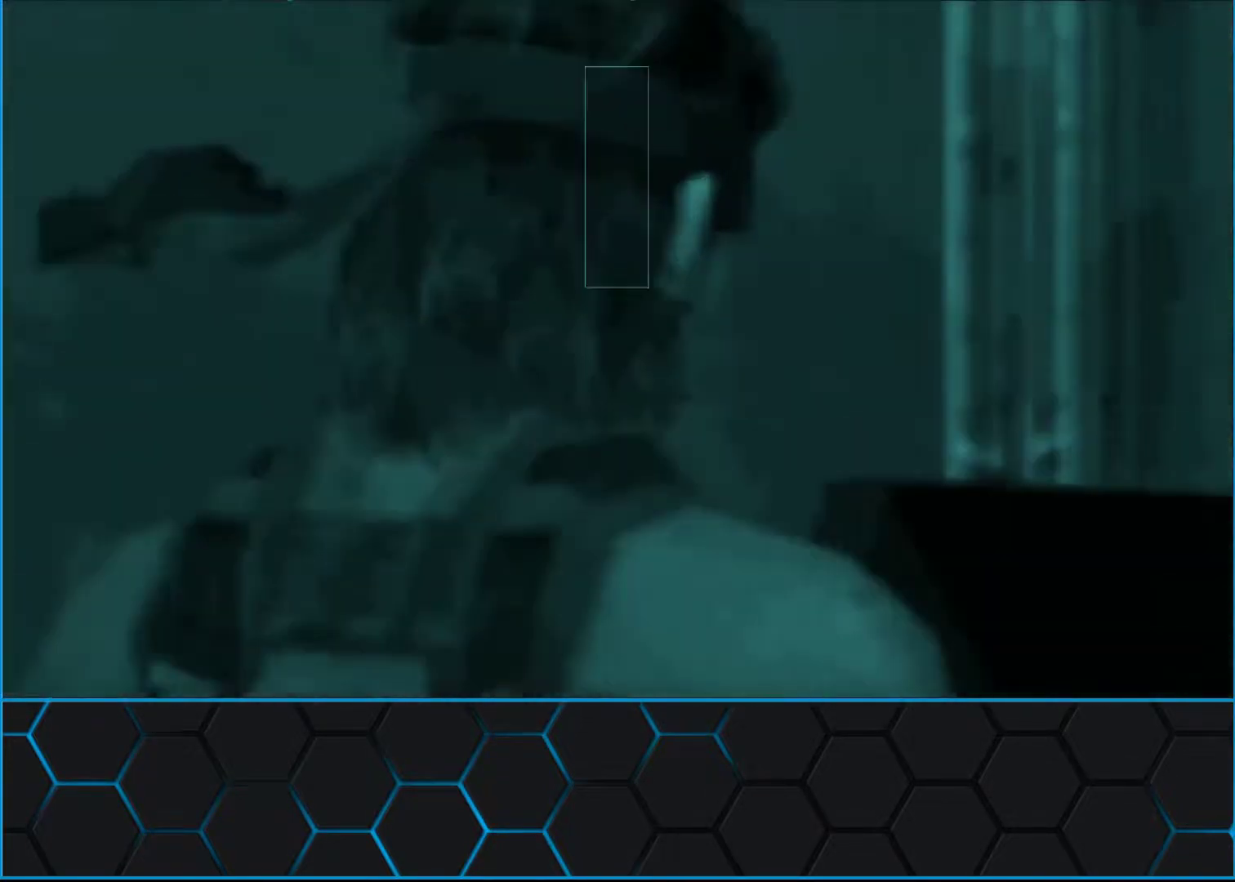
{"buttons": ["A", "B", "START"], "left_stick": "center", "events": []}